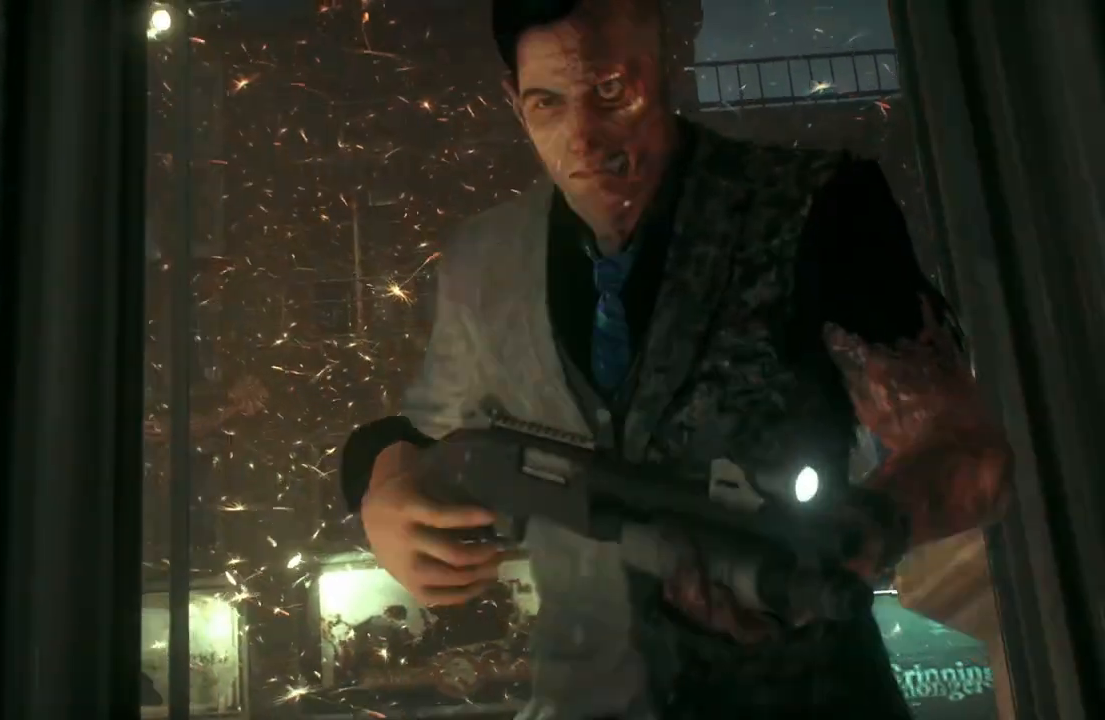
Gameplay with a controller (Xbox layout); each line is a JSON object with the inputs held at the frame after it. "events" lists button and stick changes between this image and that frame as [ms after this image, input, new state], when the widget could be followed in between.
{"buttons": ["B"], "left_stick": "center", "right_stick": "center", "events": [[217, "B", "down"]]}
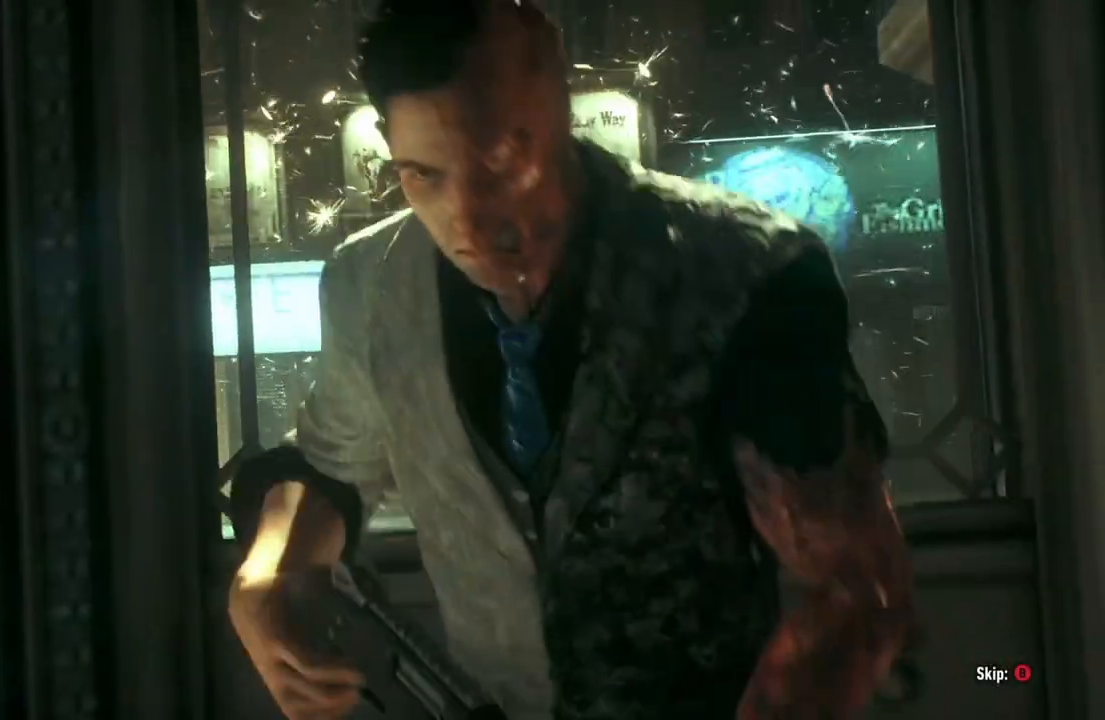
{"buttons": ["B"], "left_stick": "center", "right_stick": "center", "events": [[67, "B", "up"], [200, "B", "down"]]}
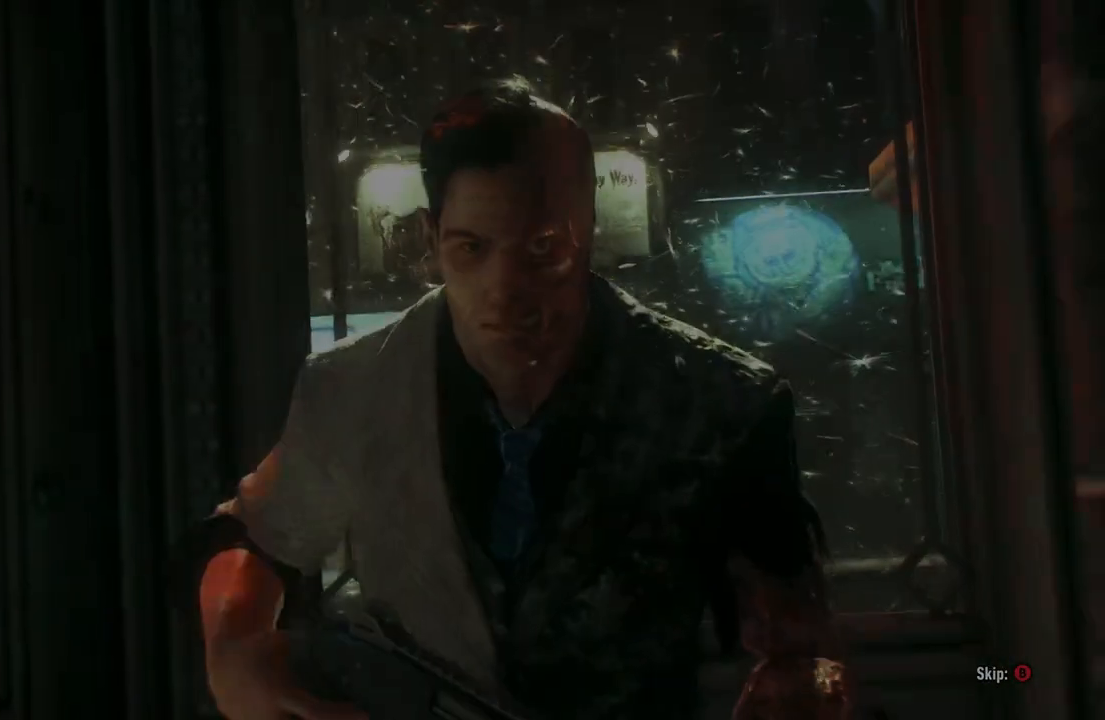
{"buttons": [], "left_stick": "center", "right_stick": "center", "events": [[317, "B", "up"]]}
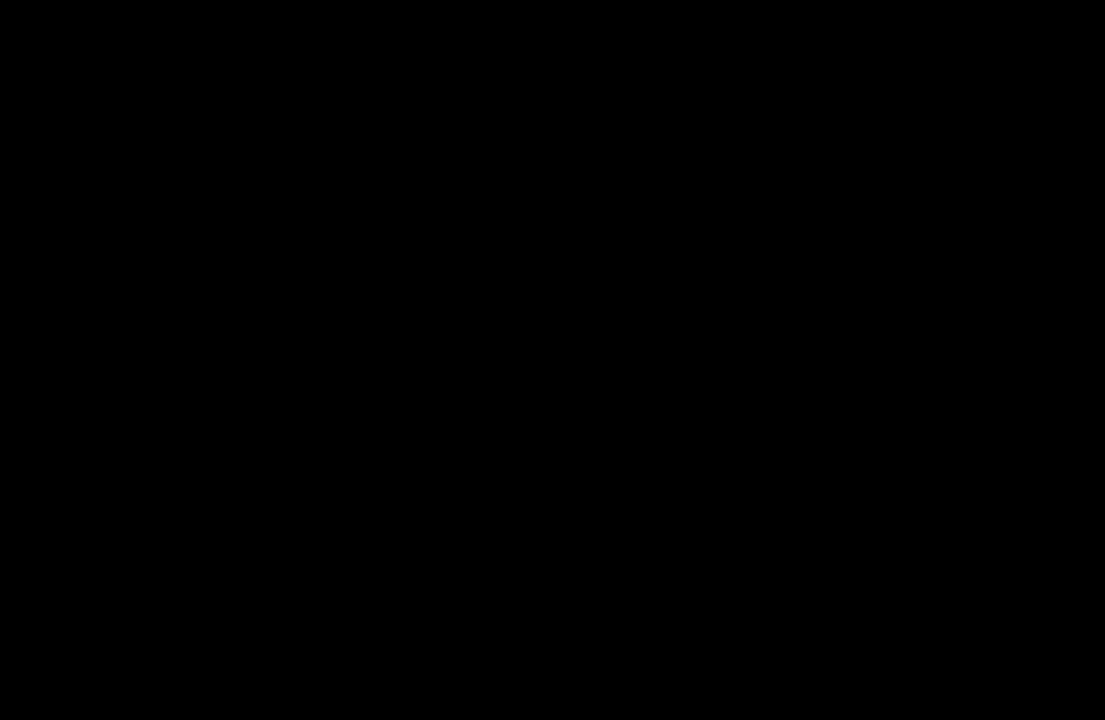
{"buttons": [], "left_stick": "center", "right_stick": "center", "events": []}
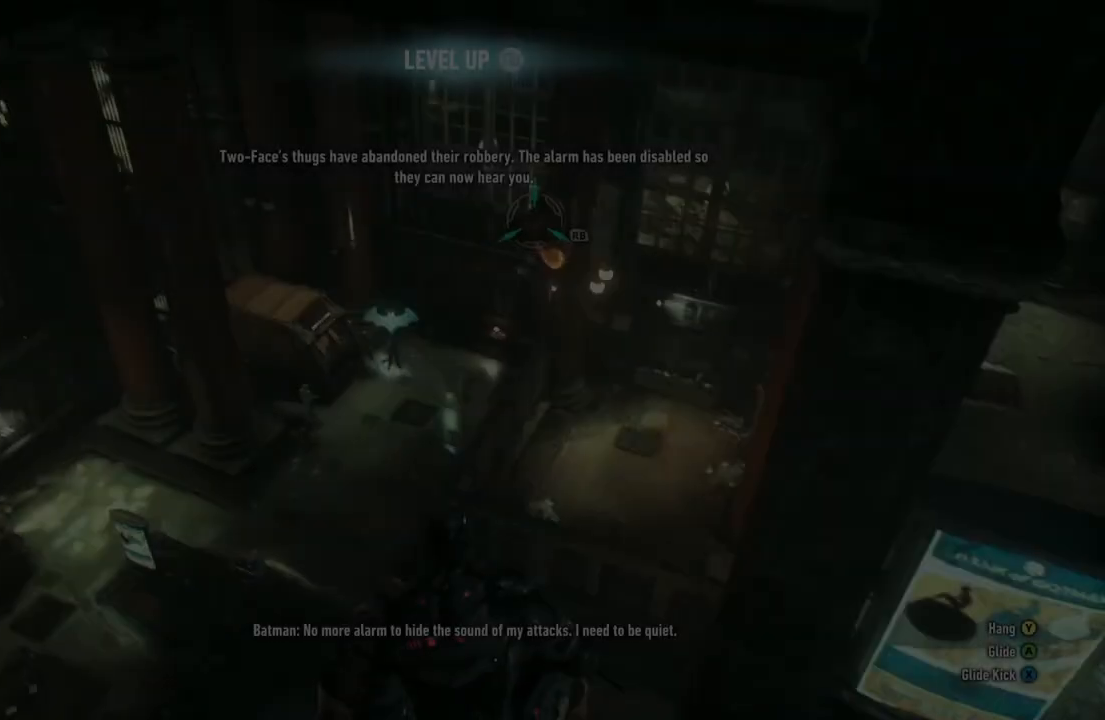
{"buttons": [], "left_stick": "center", "right_stick": "center", "events": []}
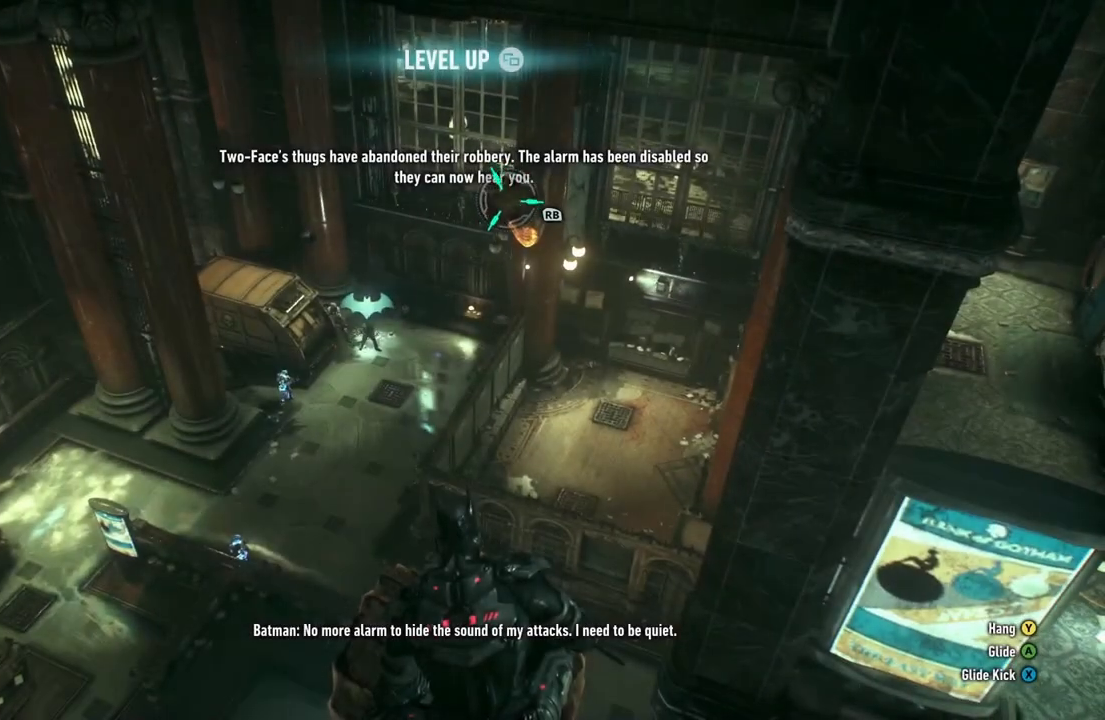
{"buttons": [], "left_stick": "center", "right_stick": "center", "events": []}
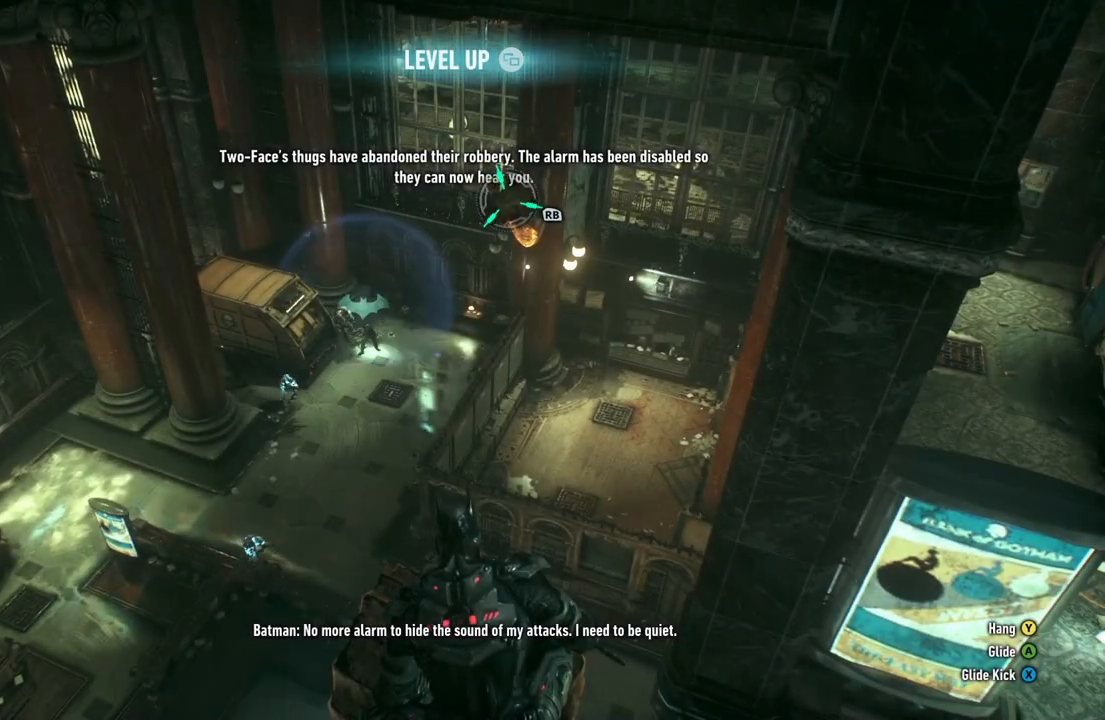
{"buttons": ["L2"], "left_stick": "center", "right_stick": "center", "events": [[83, "right_stick", "left"], [333, "L2", "down"], [467, "right_stick", "center"]]}
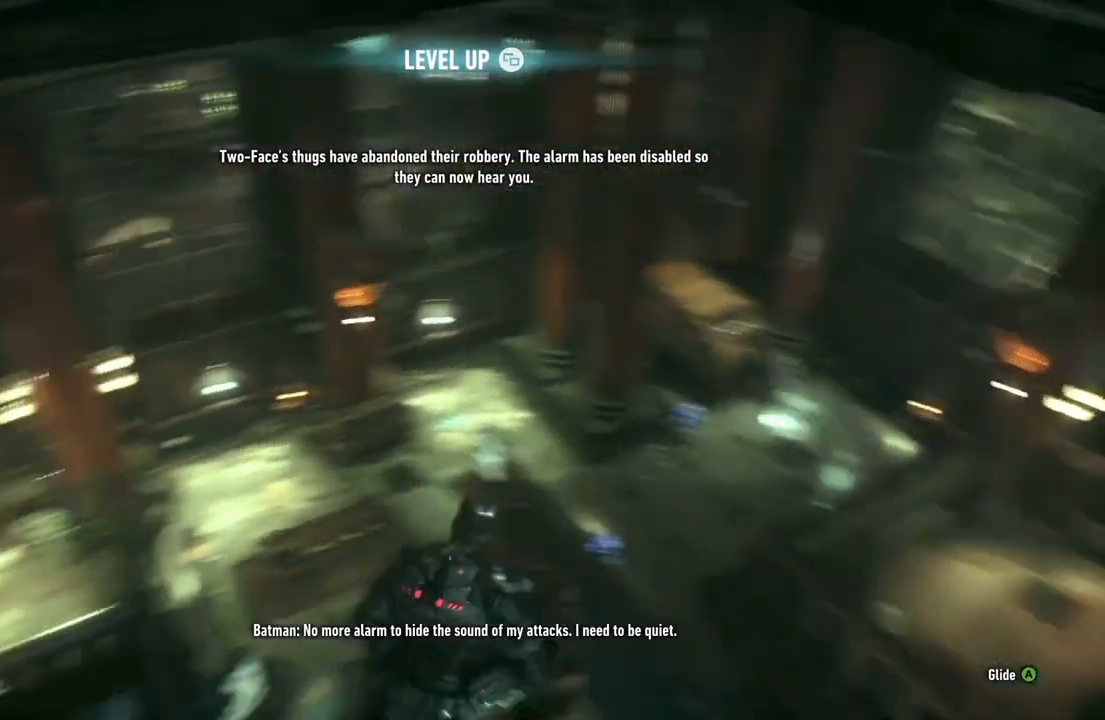
{"buttons": ["L2"], "left_stick": "center", "right_stick": "center", "events": []}
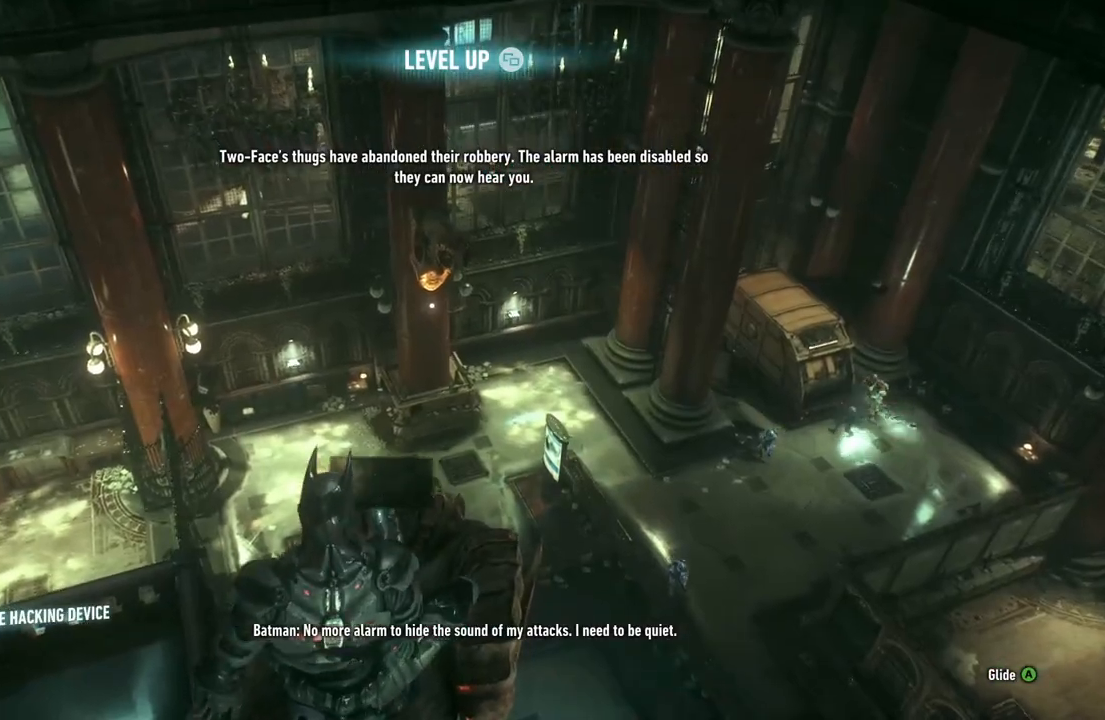
{"buttons": ["L2"], "left_stick": "center", "right_stick": "up-right", "events": [[383, "right_stick", "up-right"]]}
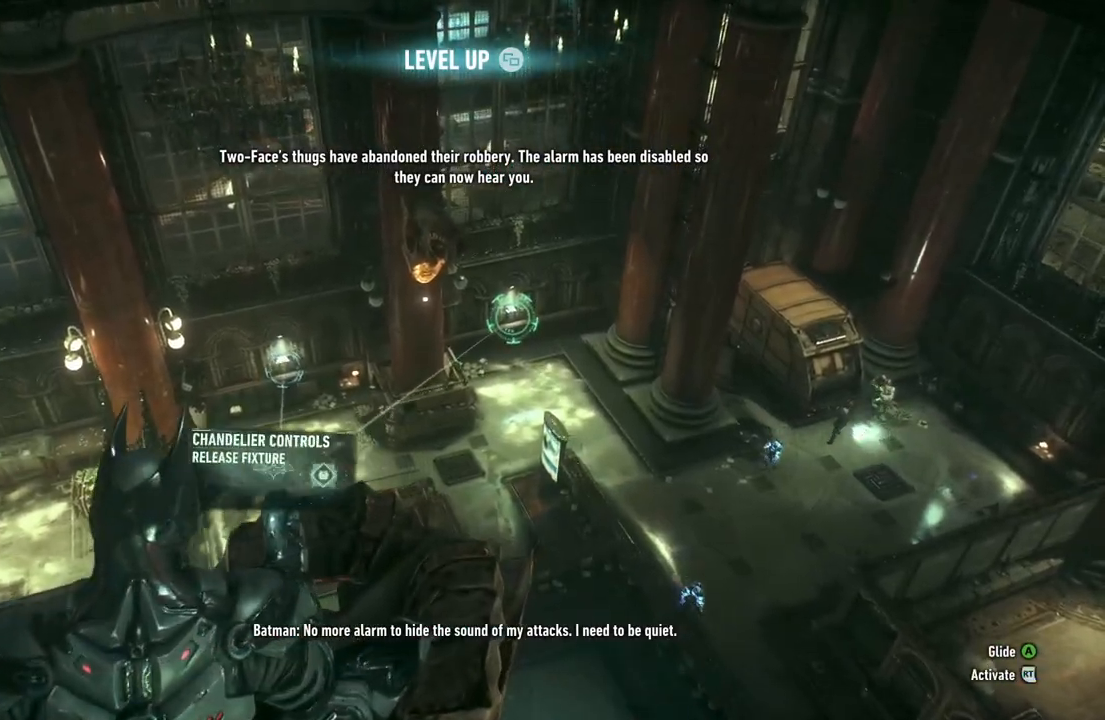
{"buttons": ["L2"], "left_stick": "center", "right_stick": "up-right", "events": []}
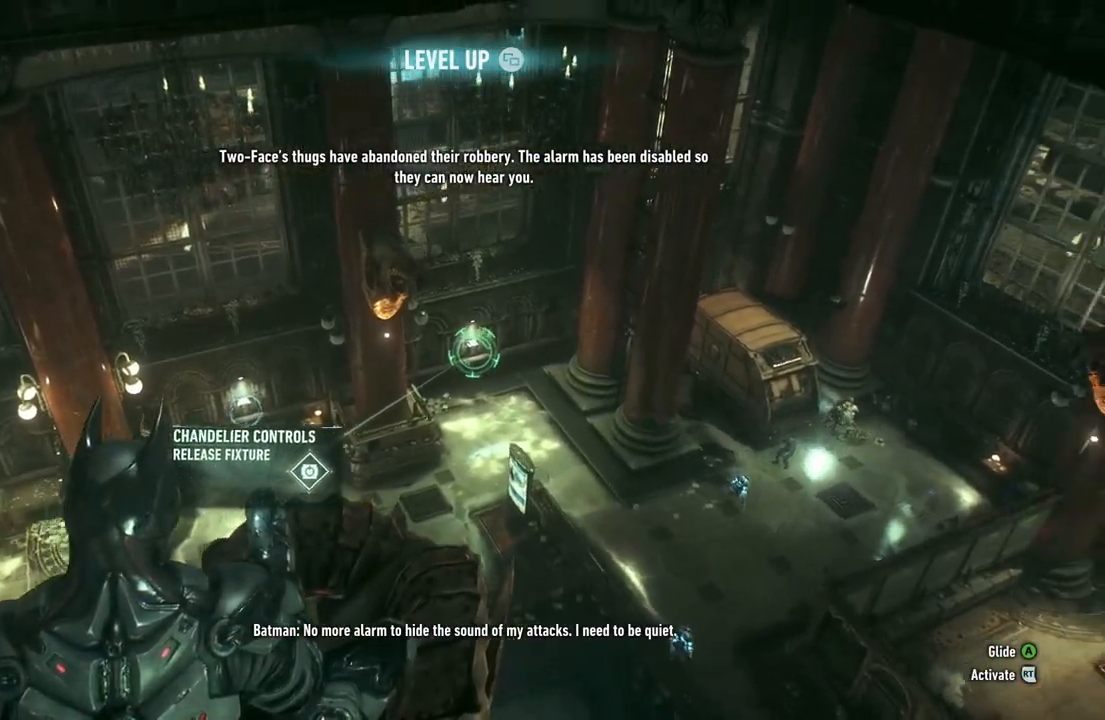
{"buttons": ["L2"], "left_stick": "center", "right_stick": "center", "events": [[17, "right_stick", "center"]]}
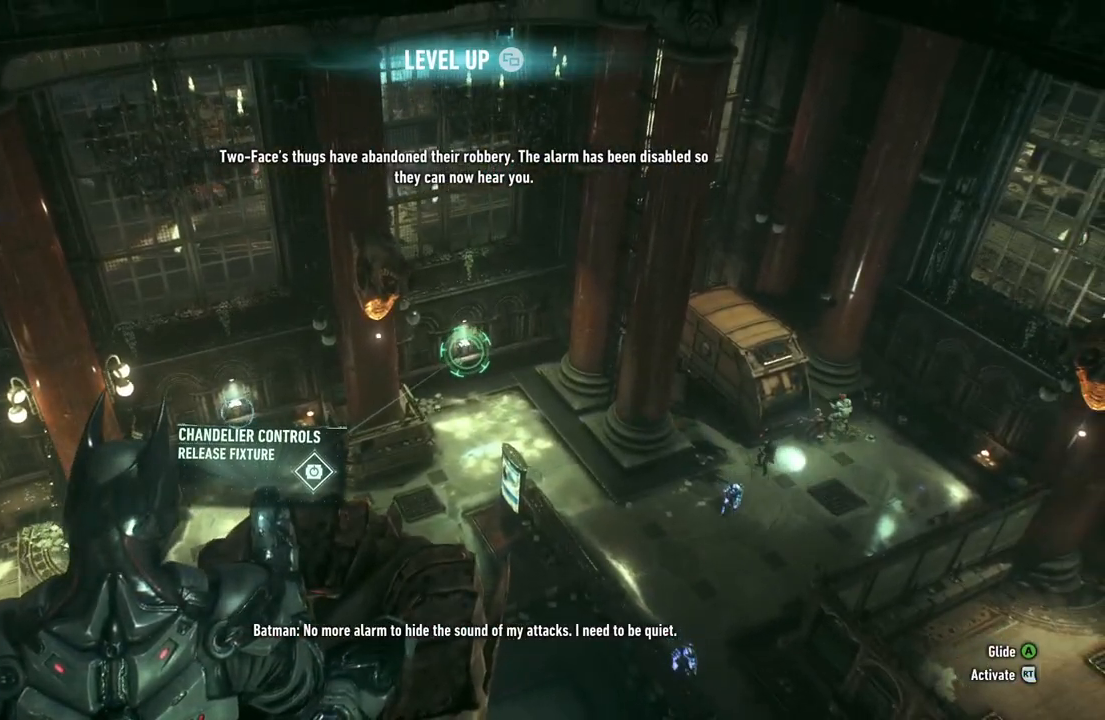
{"buttons": ["L2"], "left_stick": "center", "right_stick": "center", "events": []}
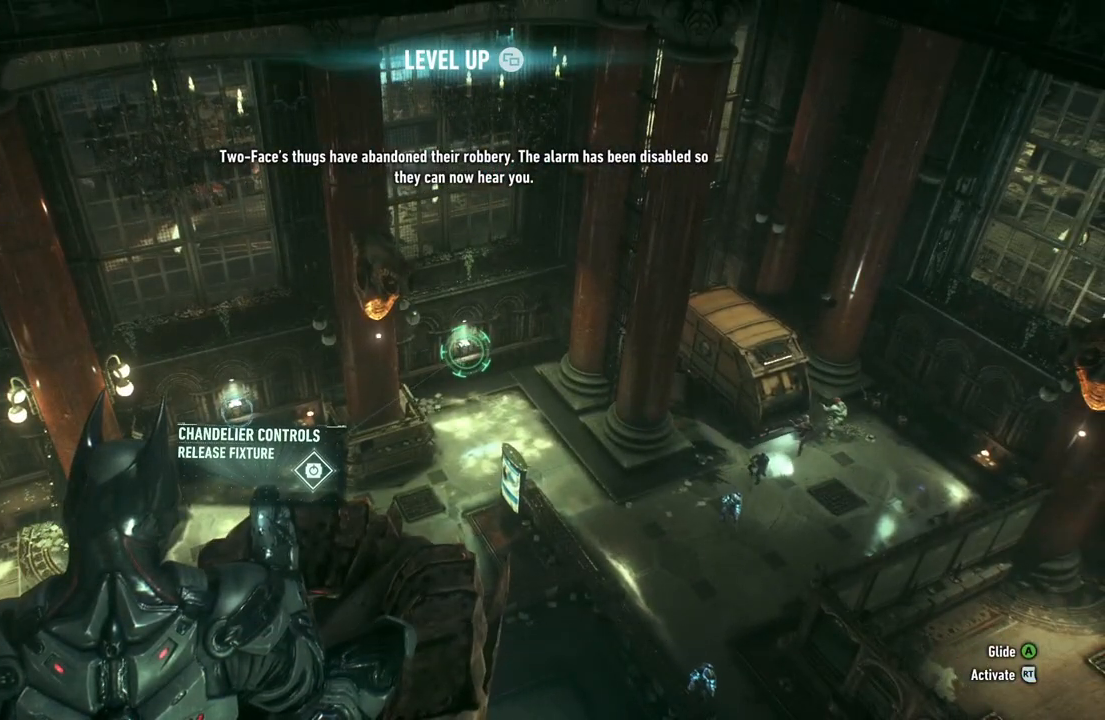
{"buttons": ["L2"], "left_stick": "center", "right_stick": "center", "events": []}
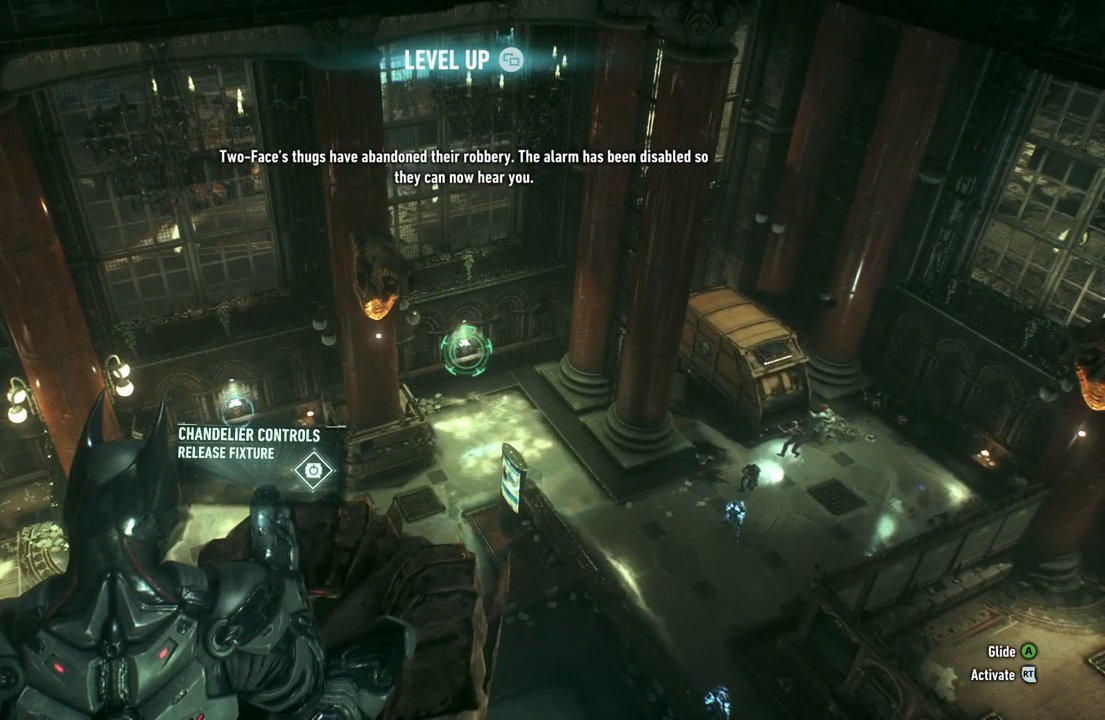
{"buttons": ["L2"], "left_stick": "center", "right_stick": "center", "events": []}
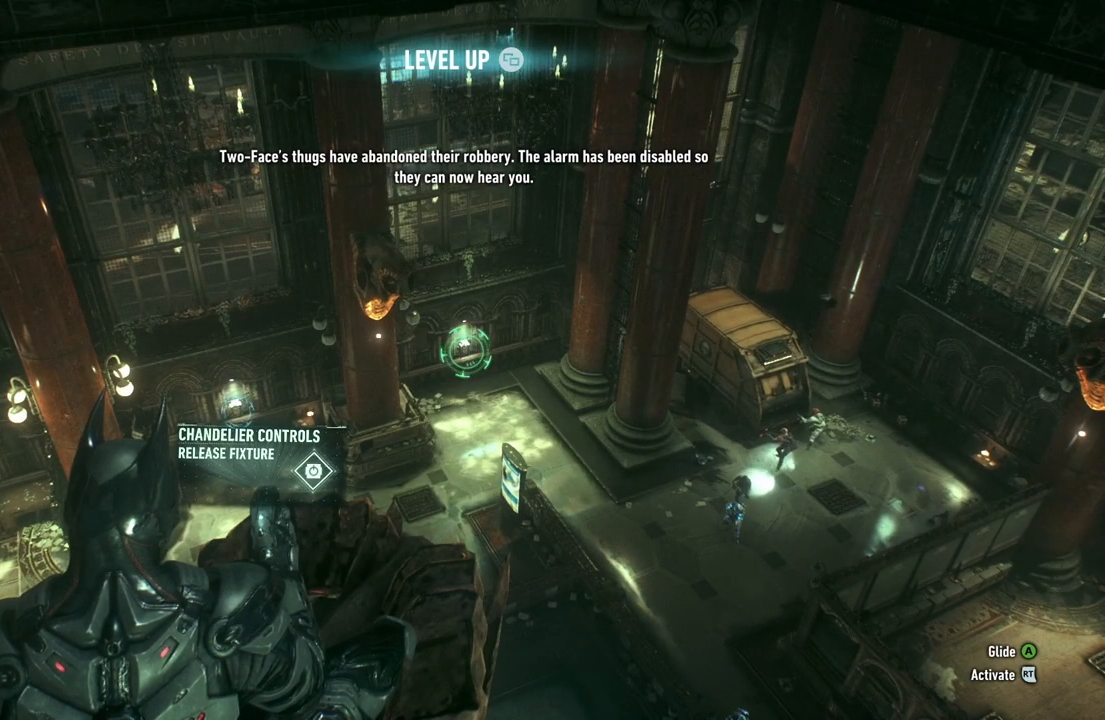
{"buttons": ["L2"], "left_stick": "center", "right_stick": "up", "events": [[417, "right_stick", "up"]]}
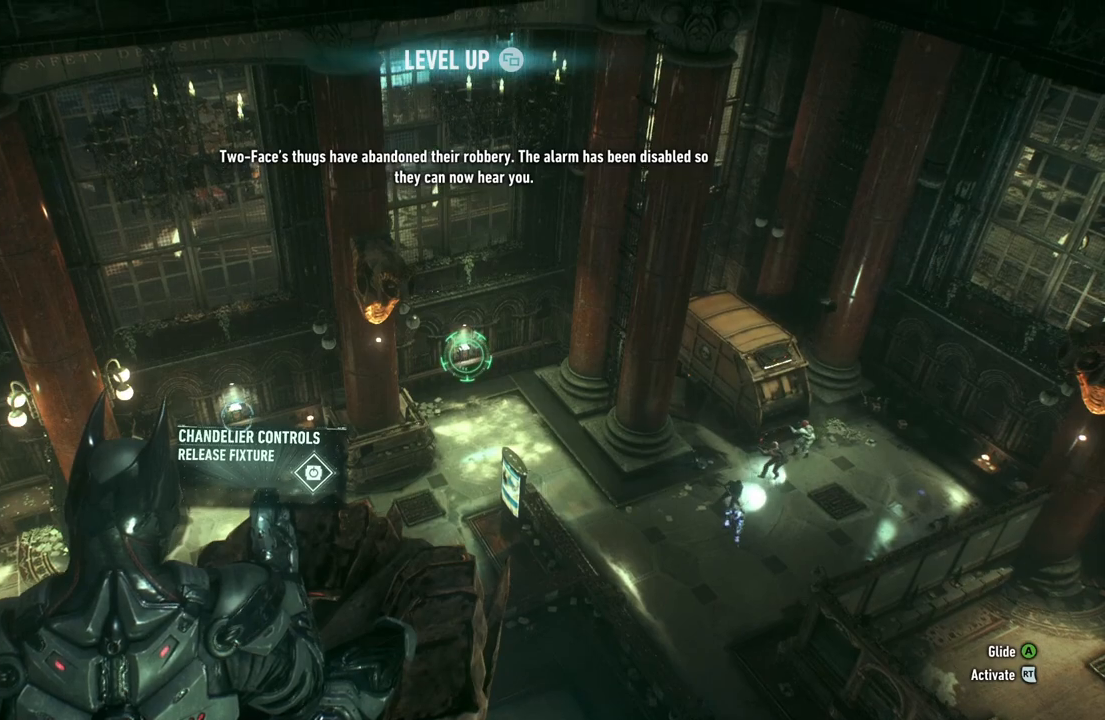
{"buttons": ["L2"], "left_stick": "center", "right_stick": "center", "events": [[383, "right_stick", "center"]]}
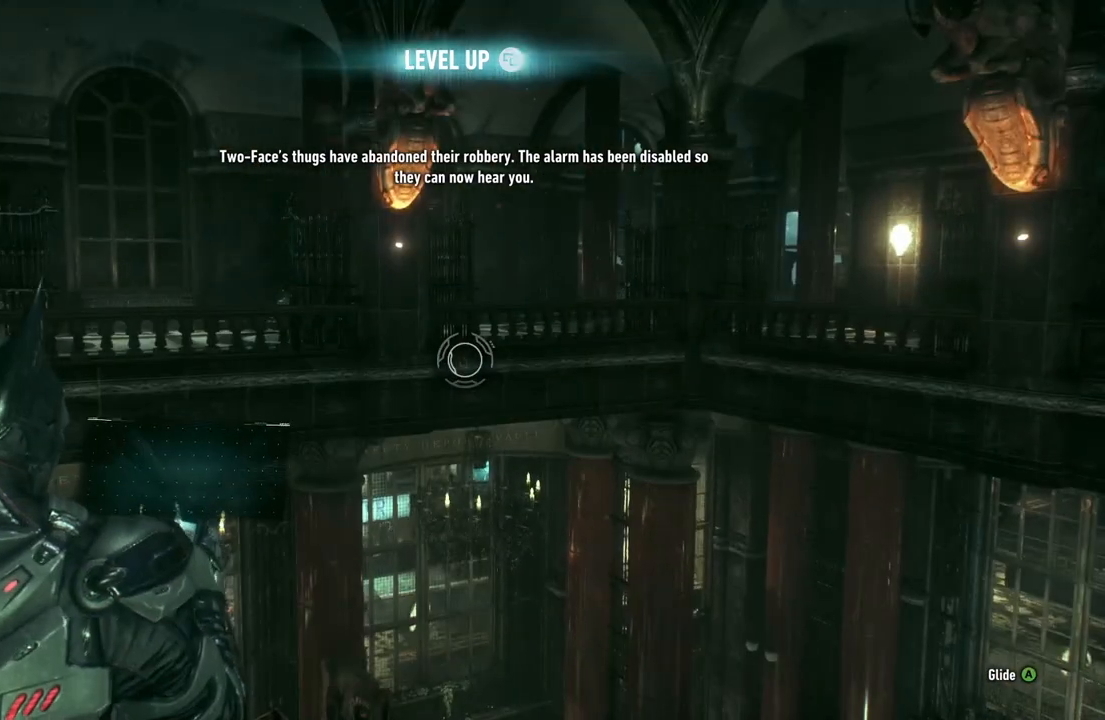
{"buttons": ["L2"], "left_stick": "center", "right_stick": "up", "events": [[467, "right_stick", "up"]]}
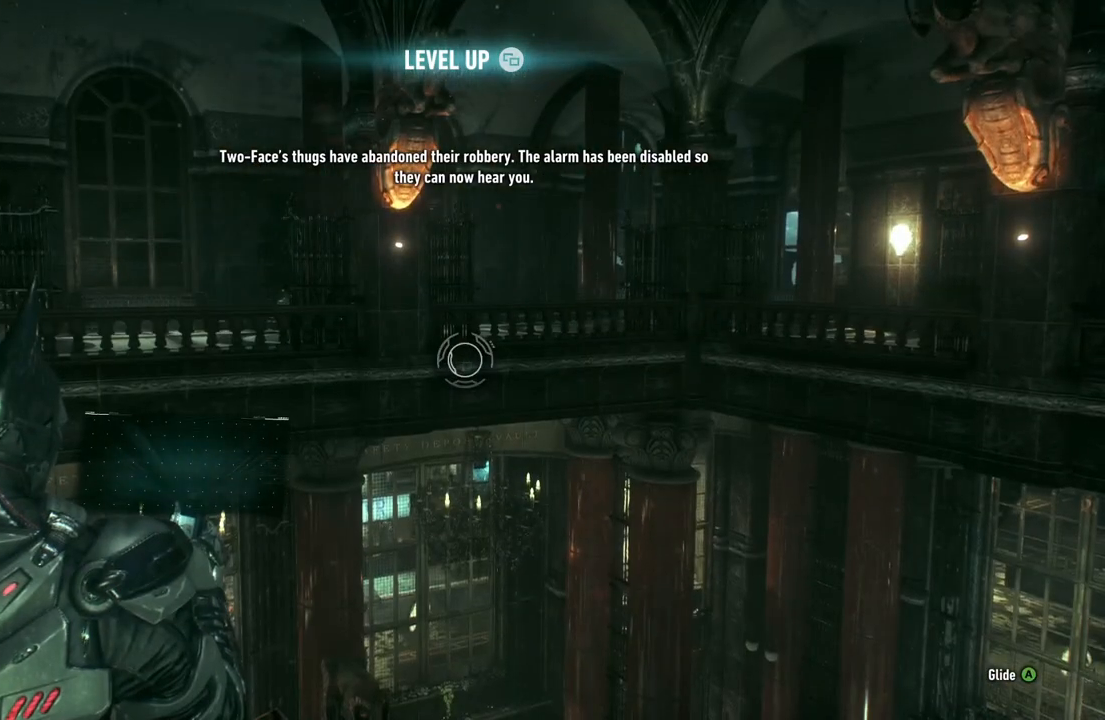
{"buttons": ["L2"], "left_stick": "center", "right_stick": "center", "events": [[450, "right_stick", "center"]]}
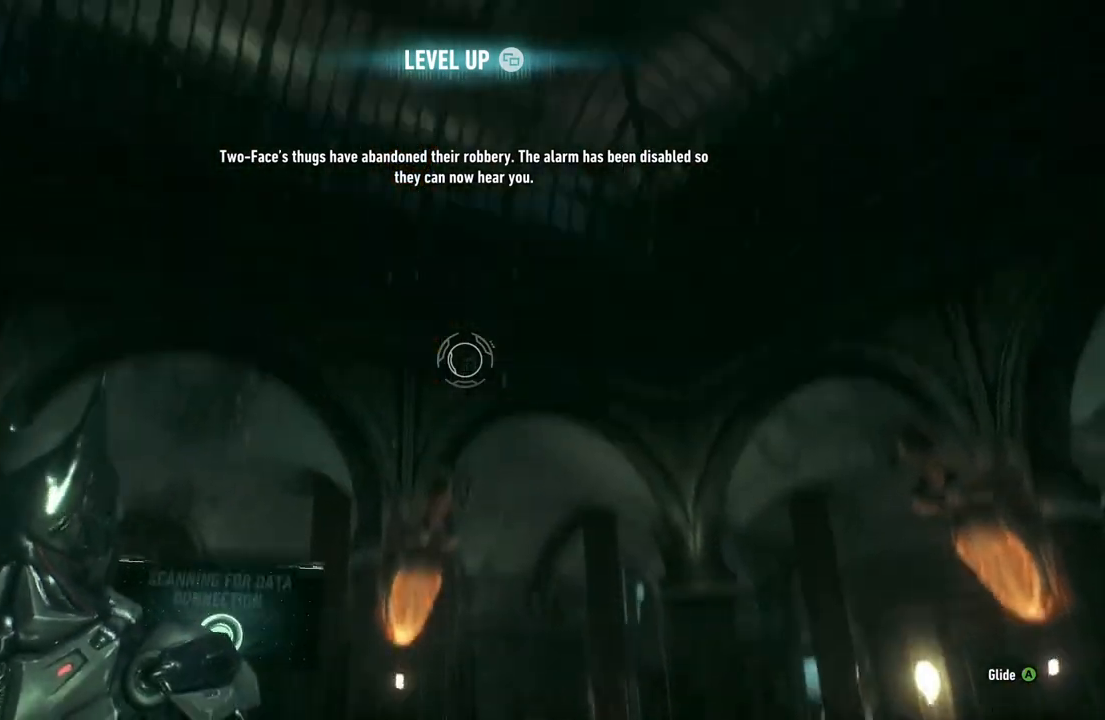
{"buttons": ["L2"], "left_stick": "center", "right_stick": "down", "events": [[67, "right_stick", "down"]]}
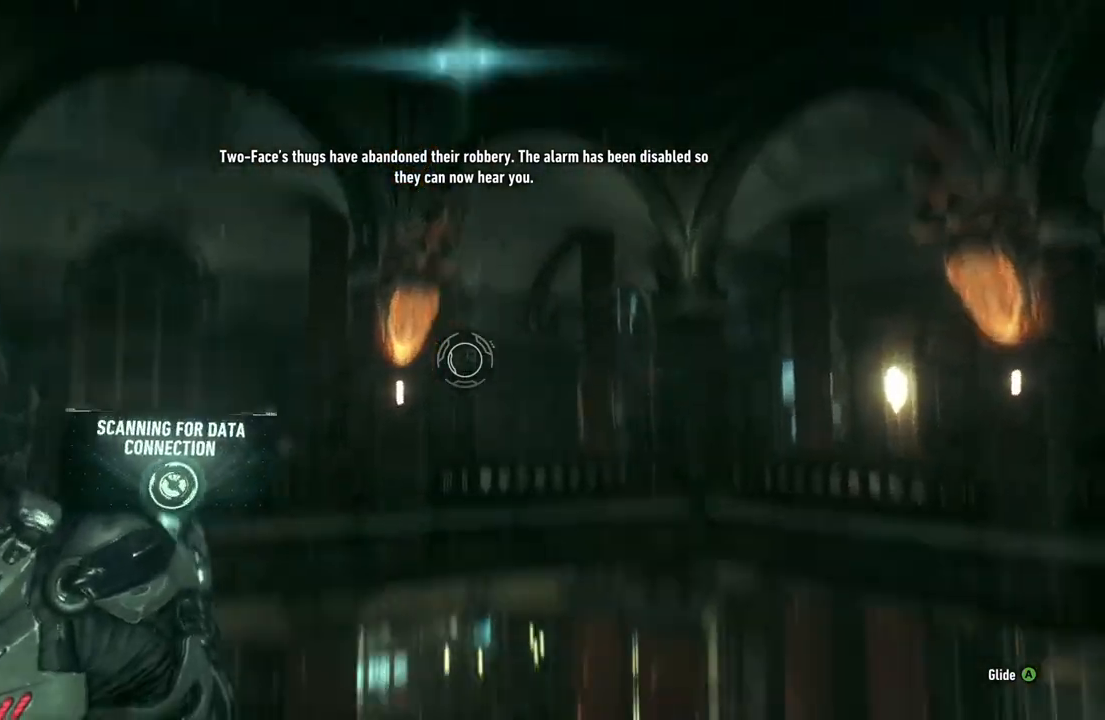
{"buttons": ["L2"], "left_stick": "center", "right_stick": "center", "events": [[250, "right_stick", "center"]]}
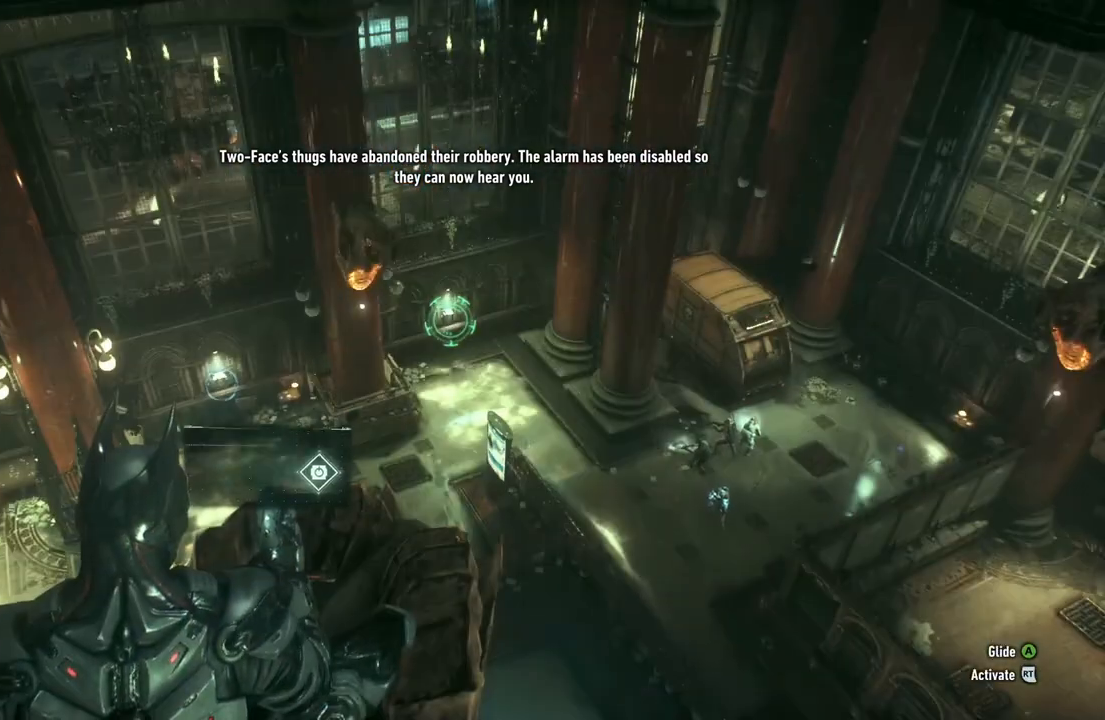
{"buttons": ["L2", "R2"], "left_stick": "center", "right_stick": "center", "events": [[267, "R2", "down"]]}
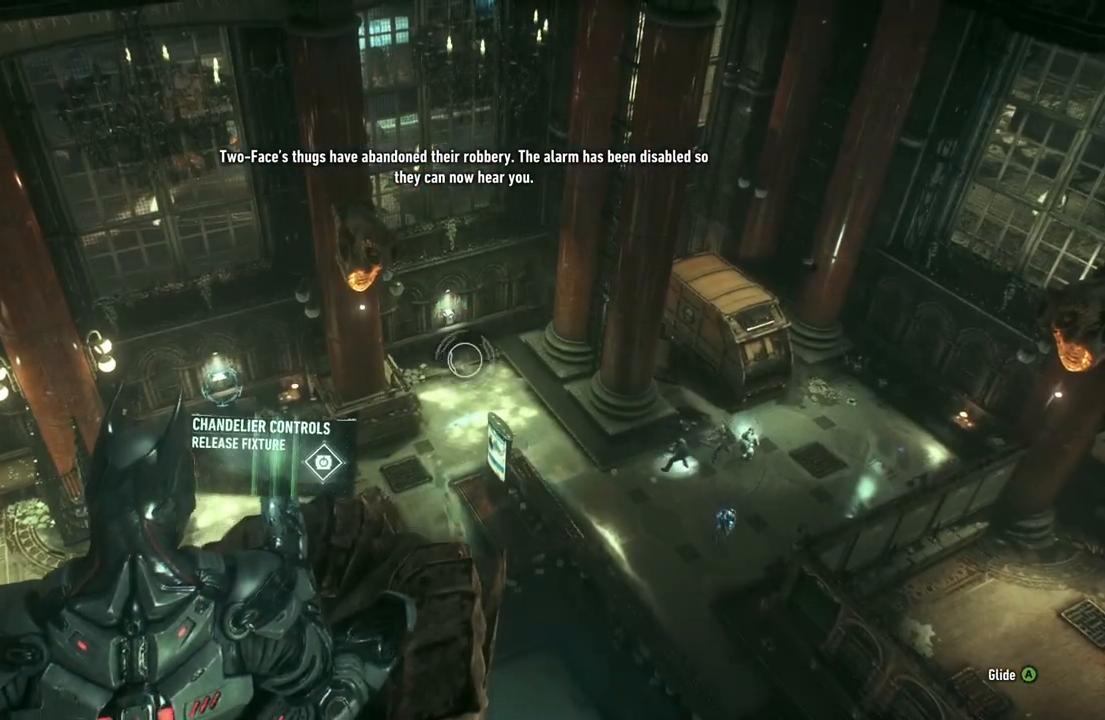
{"buttons": ["L2"], "left_stick": "center", "right_stick": "center", "events": [[17, "R2", "up"]]}
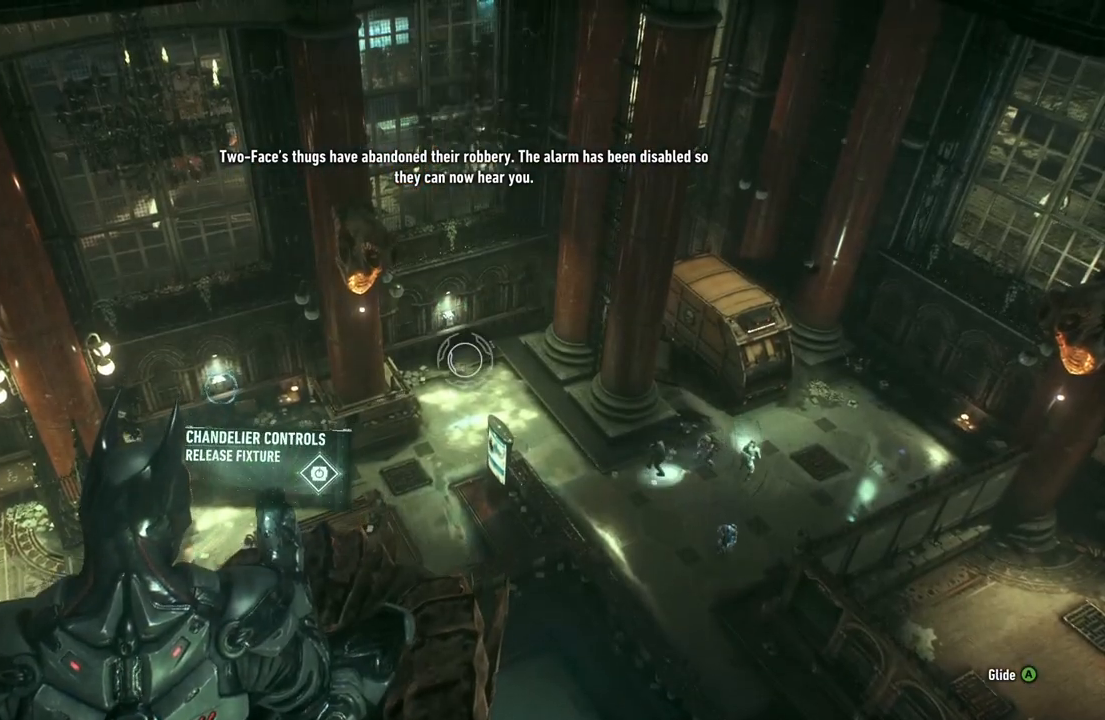
{"buttons": ["L2"], "left_stick": "center", "right_stick": "center", "events": []}
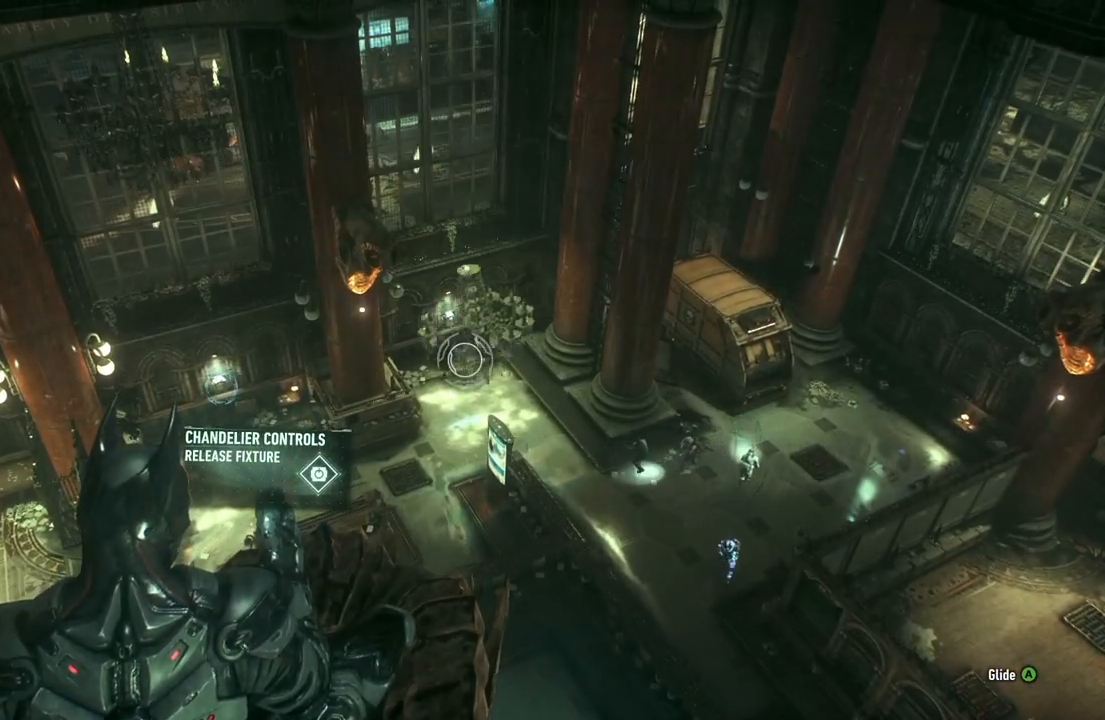
{"buttons": ["L2"], "left_stick": "center", "right_stick": "center", "events": []}
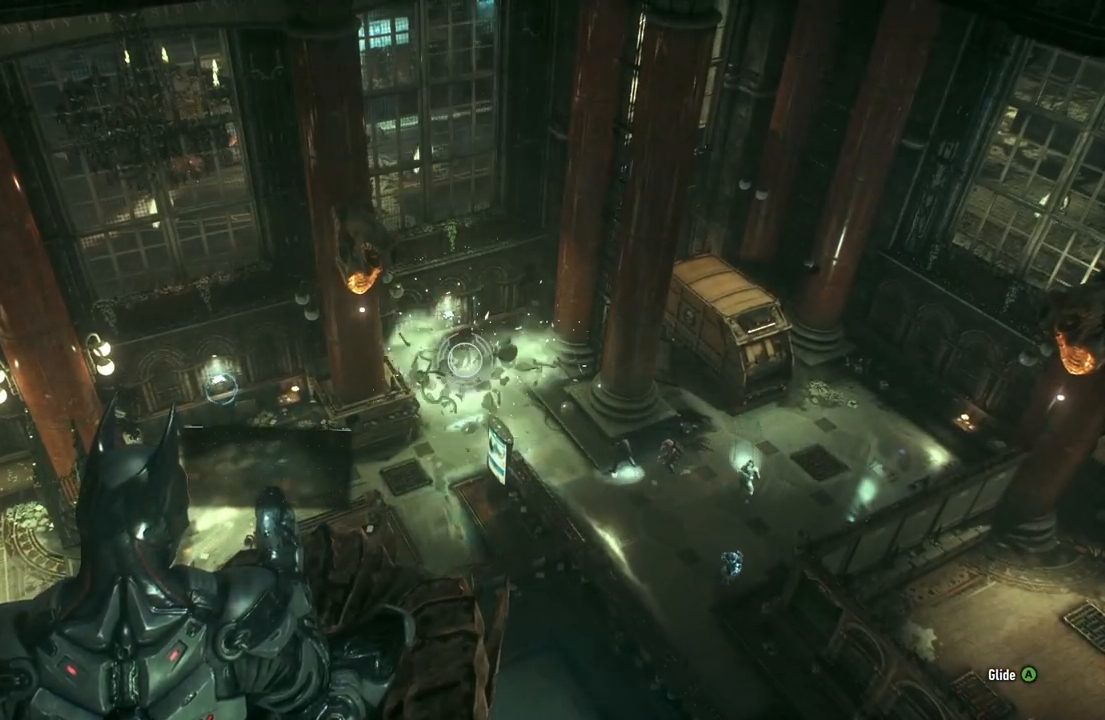
{"buttons": ["L2"], "left_stick": "center", "right_stick": "center", "events": []}
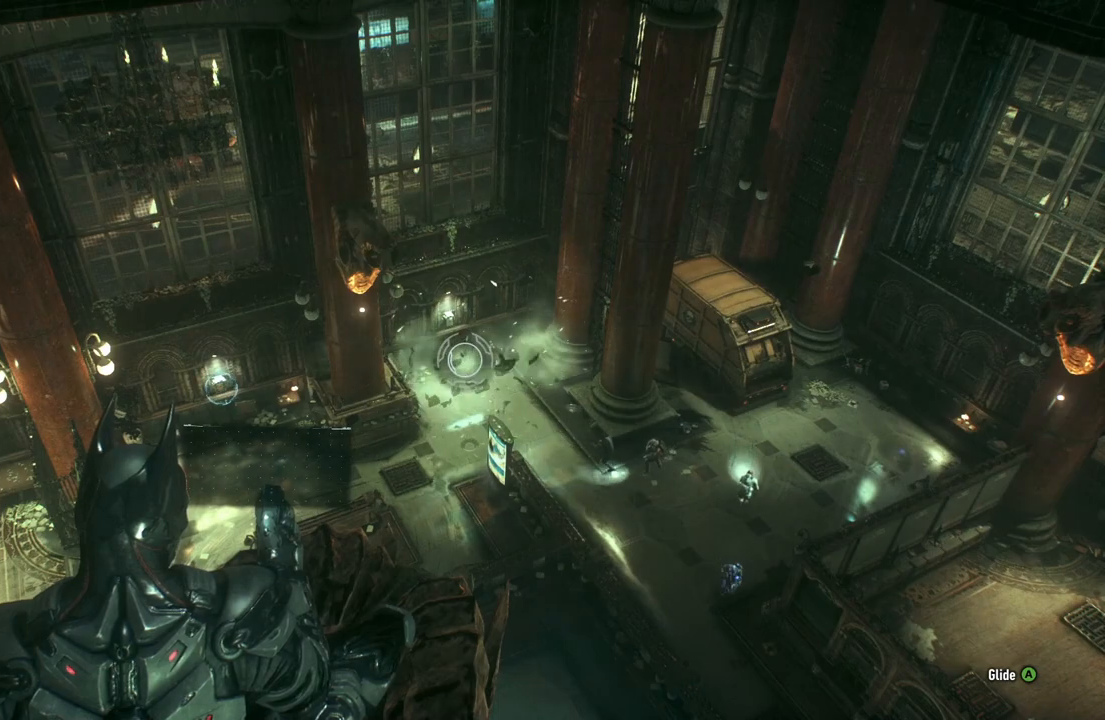
{"buttons": ["L2"], "left_stick": "center", "right_stick": "center", "events": []}
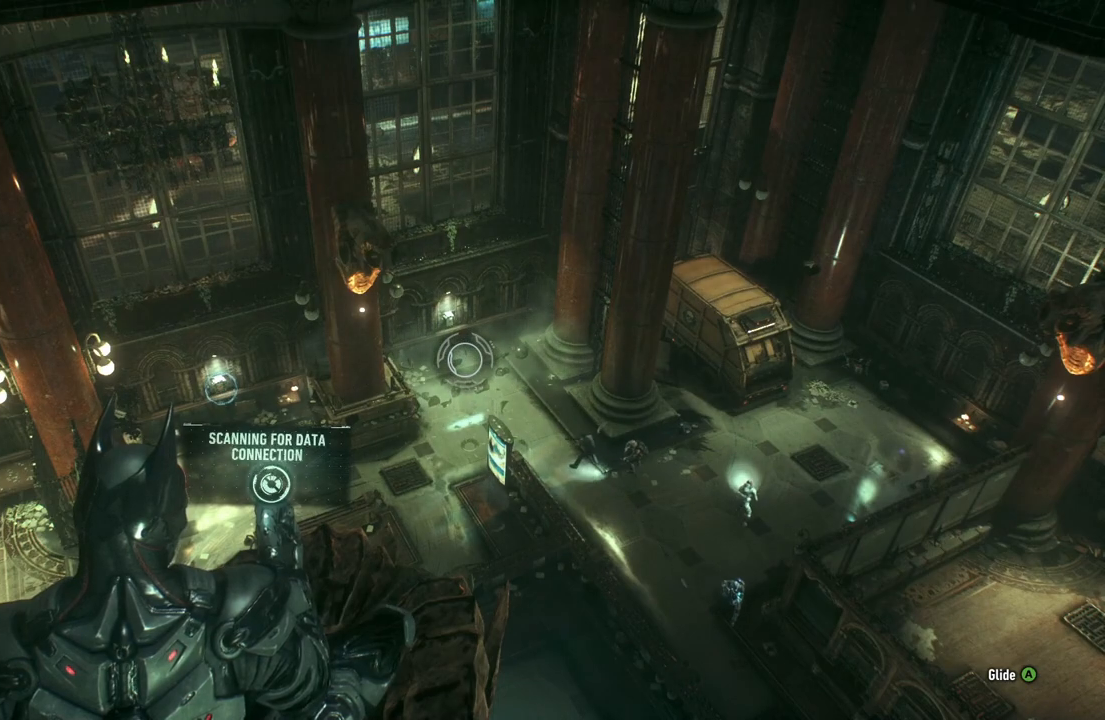
{"buttons": ["L2"], "left_stick": "center", "right_stick": "center", "events": []}
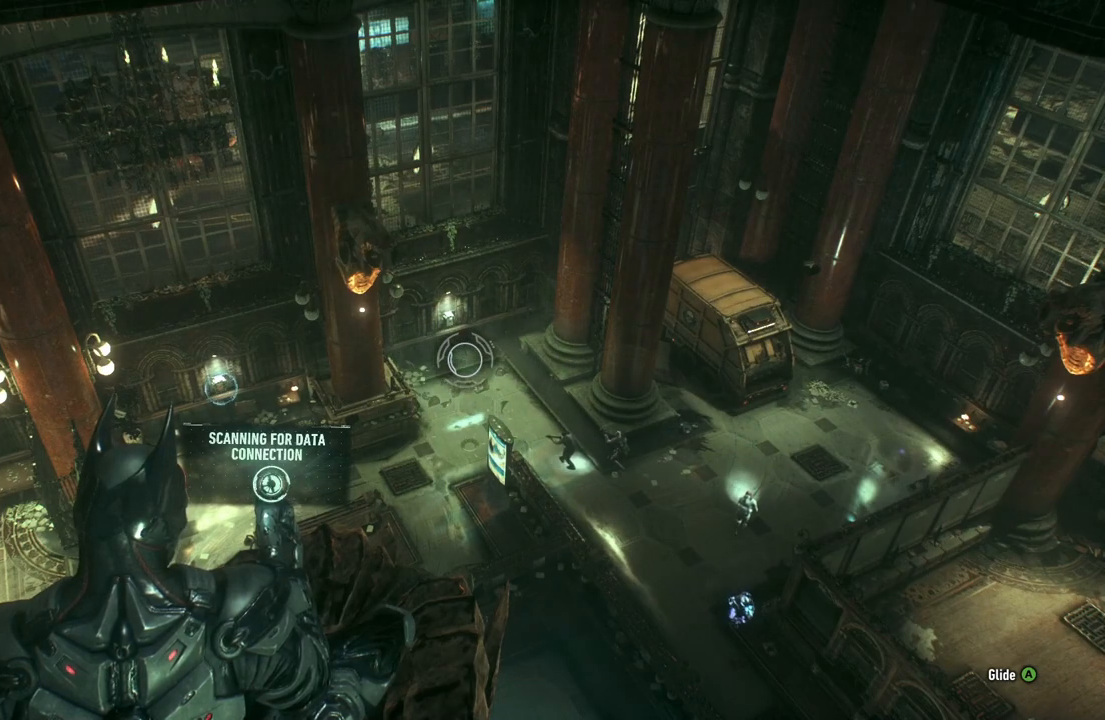
{"buttons": ["L2"], "left_stick": "center", "right_stick": "center", "events": []}
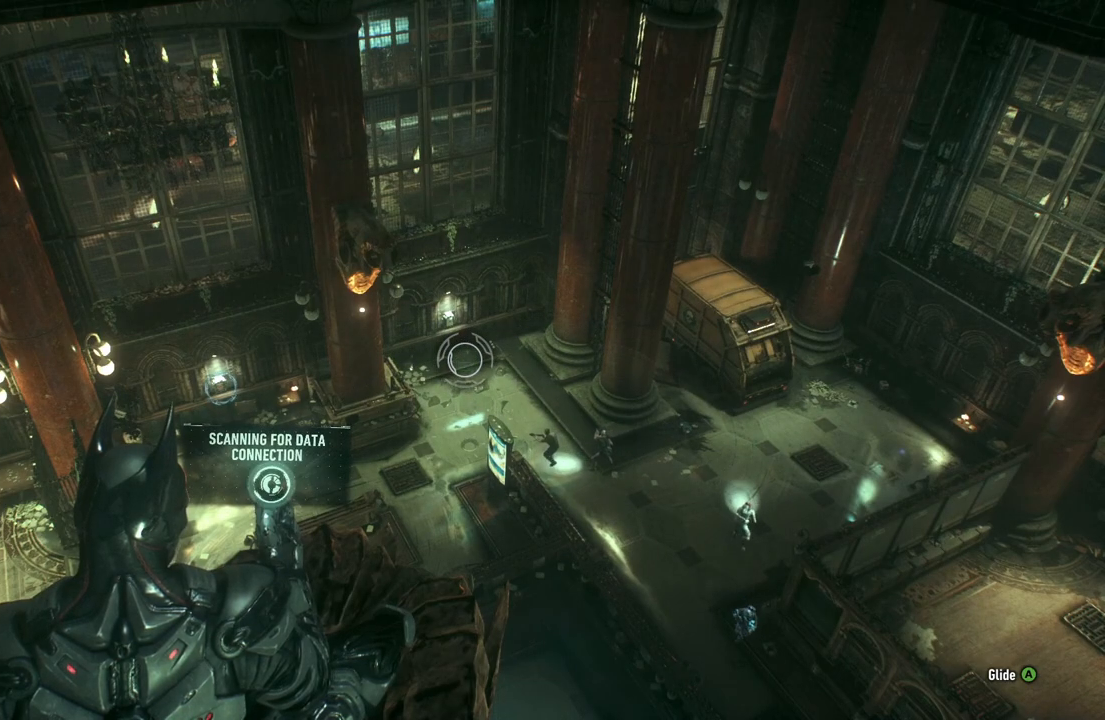
{"buttons": ["L2"], "left_stick": "center", "right_stick": "down-left", "events": [[17, "right_stick", "down-left"]]}